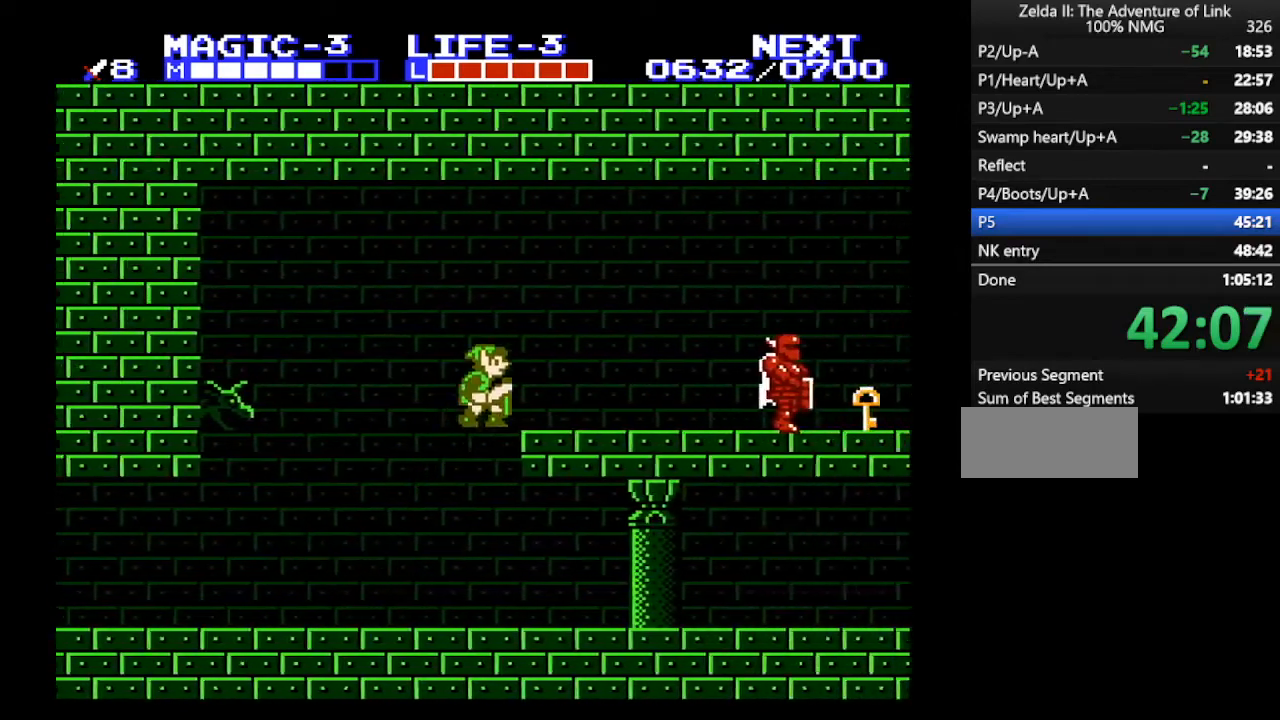
Gameplay with a controller (Nintendo layout); each line is a JSON object with the inputs held at the frame after it. "events" lists button and stick changes between this image and that frame as [ms after this image, input, new state], when the widget could be followed in between. Not read: L3 R3.
{"buttons": ["B", "DPAD_RIGHT"], "events": [[367, "B", "down"], [433, "A", "up"]]}
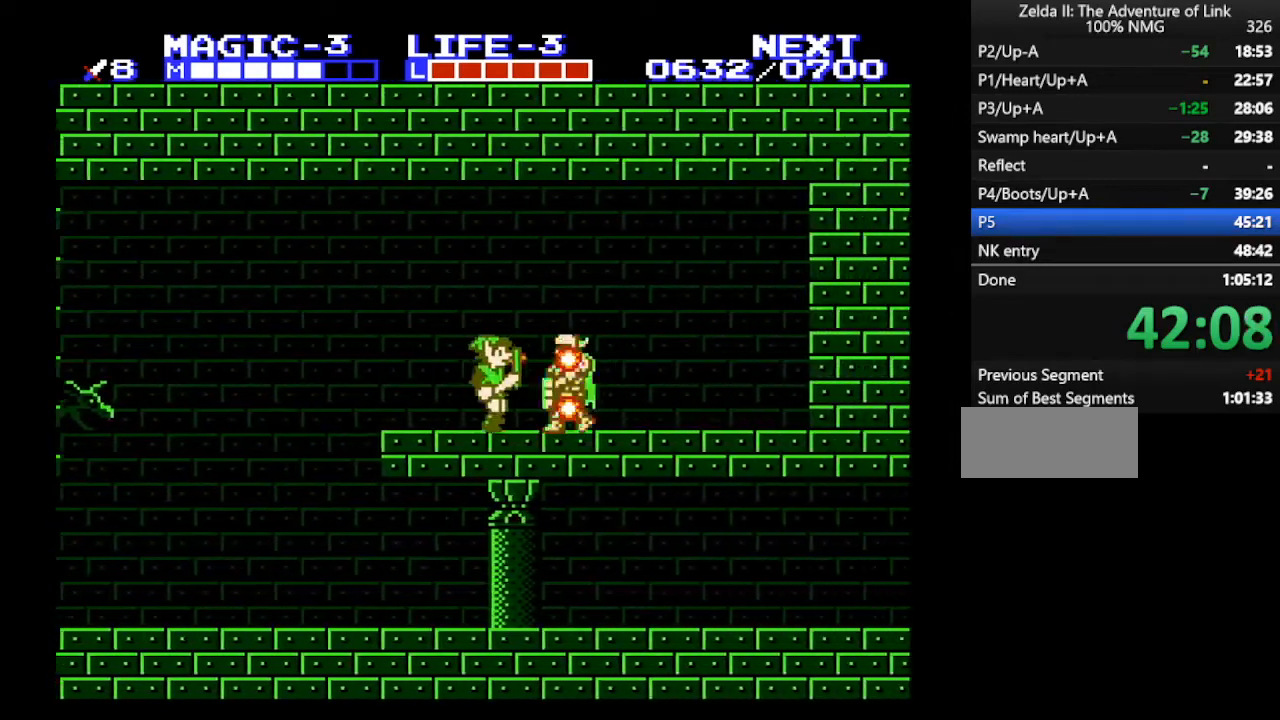
{"buttons": ["DPAD_RIGHT"], "events": [[33, "B", "up"]]}
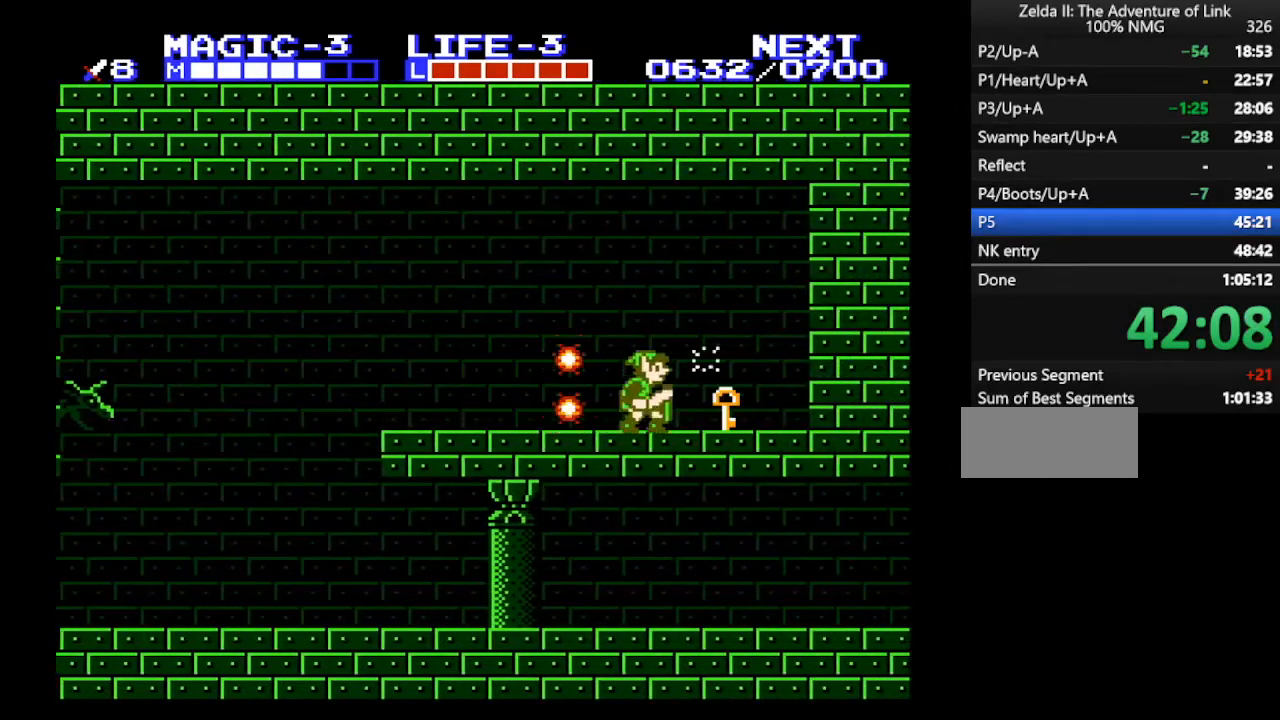
{"buttons": ["A", "DPAD_LEFT"], "events": [[100, "DPAD_DOWN", "down"], [167, "B", "down"], [167, "DPAD_RIGHT", "up"], [200, "B", "up"], [233, "A", "down"], [233, "DPAD_LEFT", "down"], [267, "DPAD_DOWN", "up"]]}
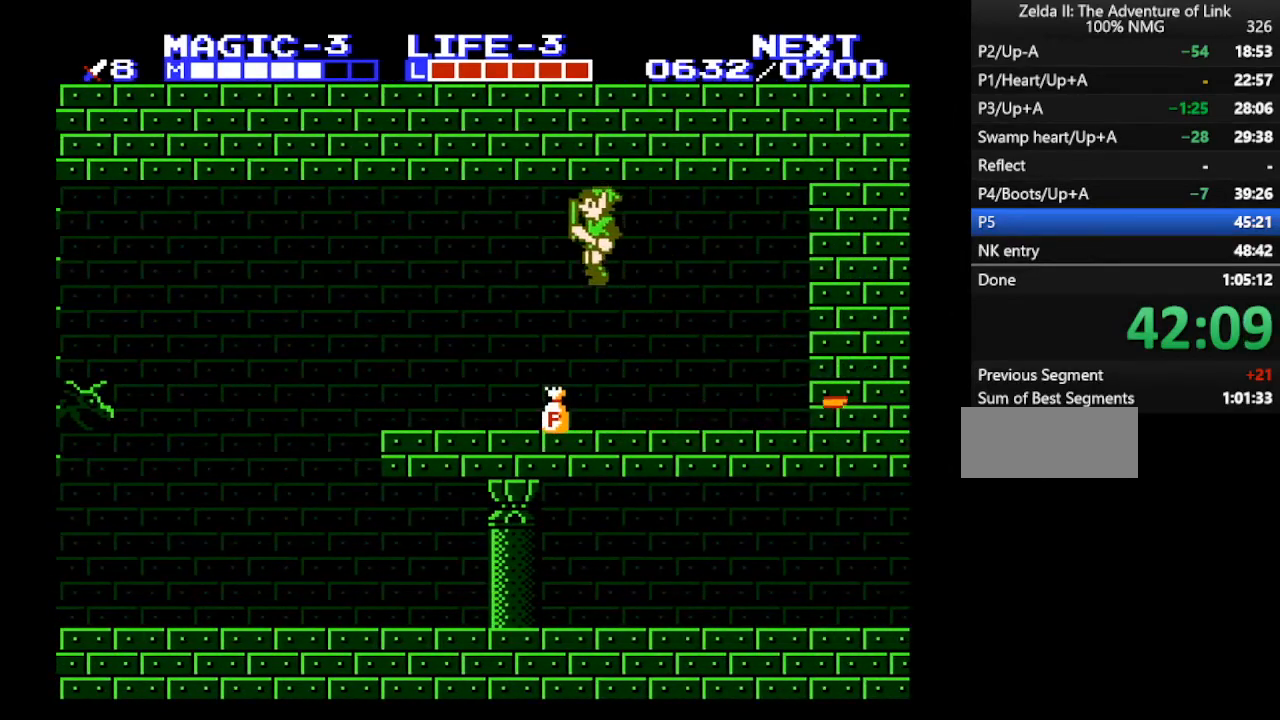
{"buttons": ["DPAD_LEFT"], "events": [[200, "A", "up"]]}
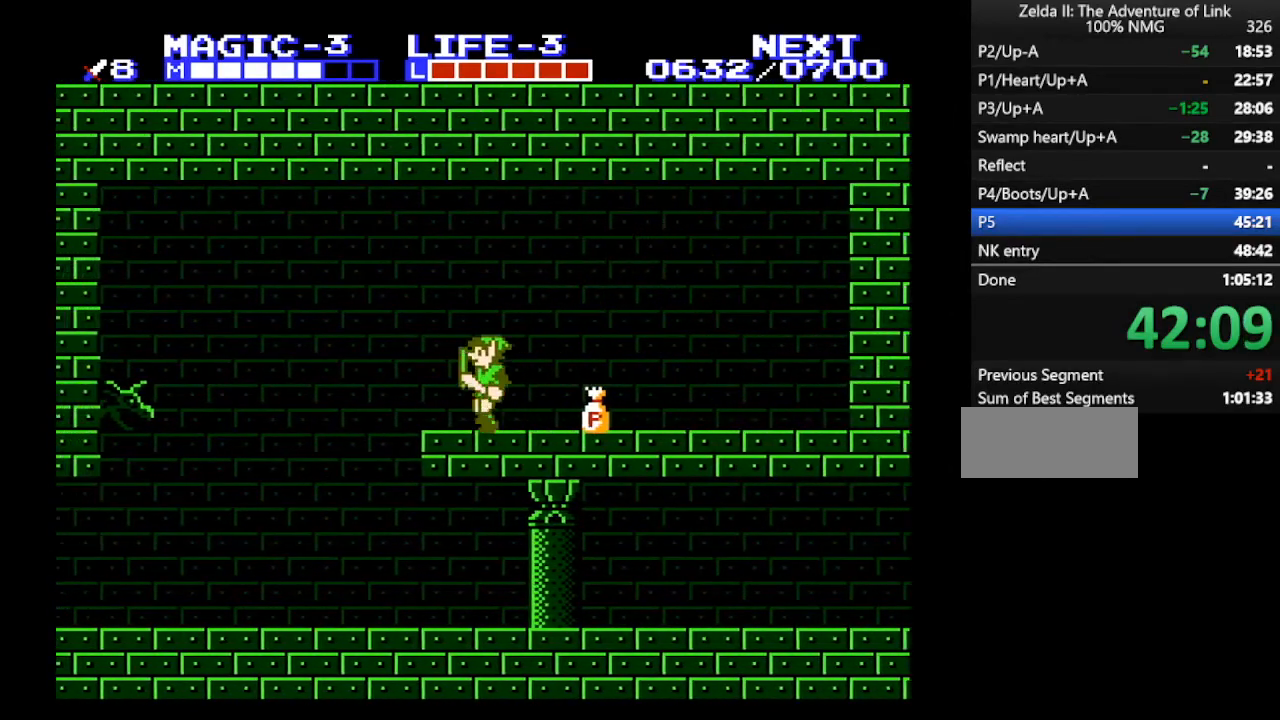
{"buttons": ["DPAD_RIGHT"], "events": [[400, "DPAD_LEFT", "up"], [400, "DPAD_RIGHT", "down"]]}
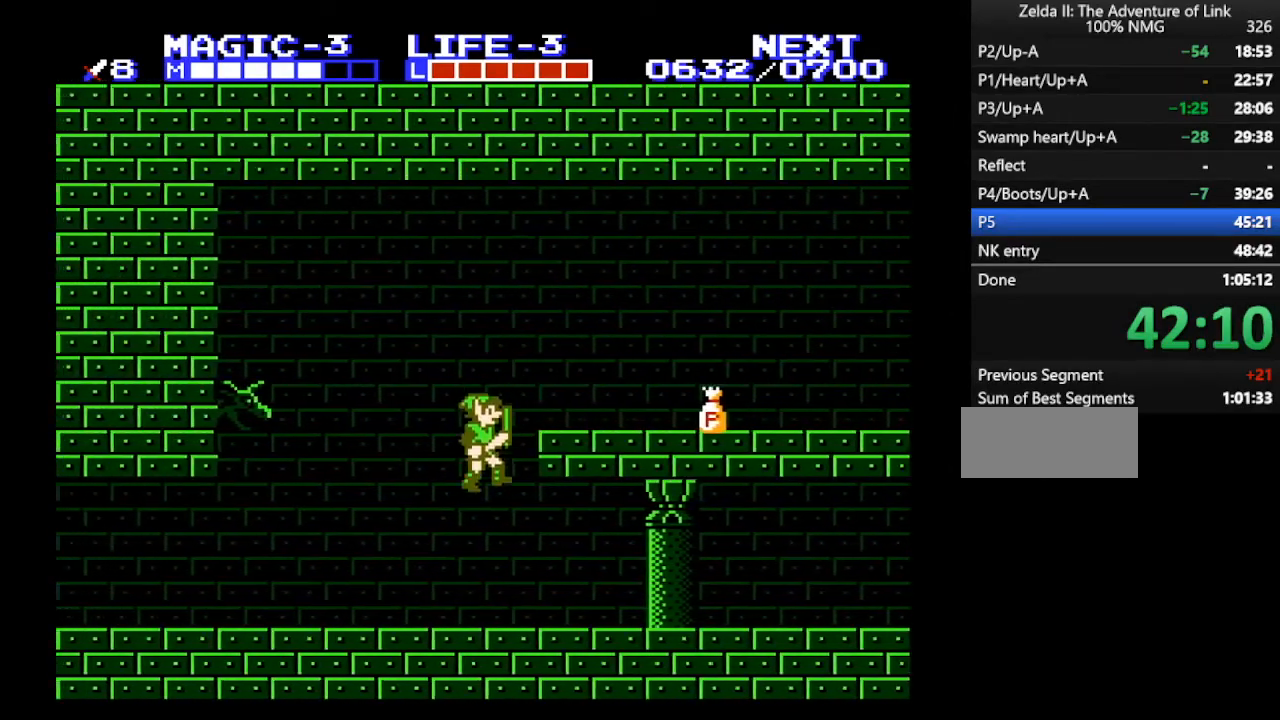
{"buttons": ["DPAD_RIGHT"], "events": []}
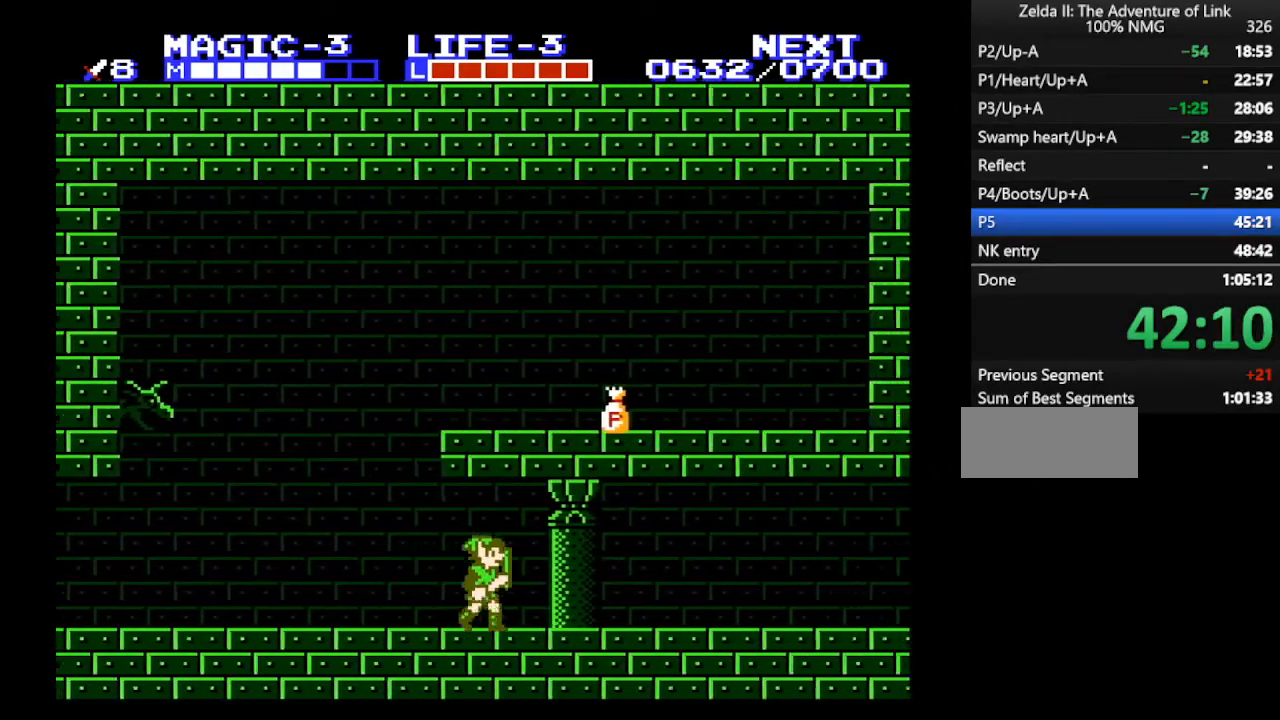
{"buttons": ["DPAD_RIGHT"], "events": []}
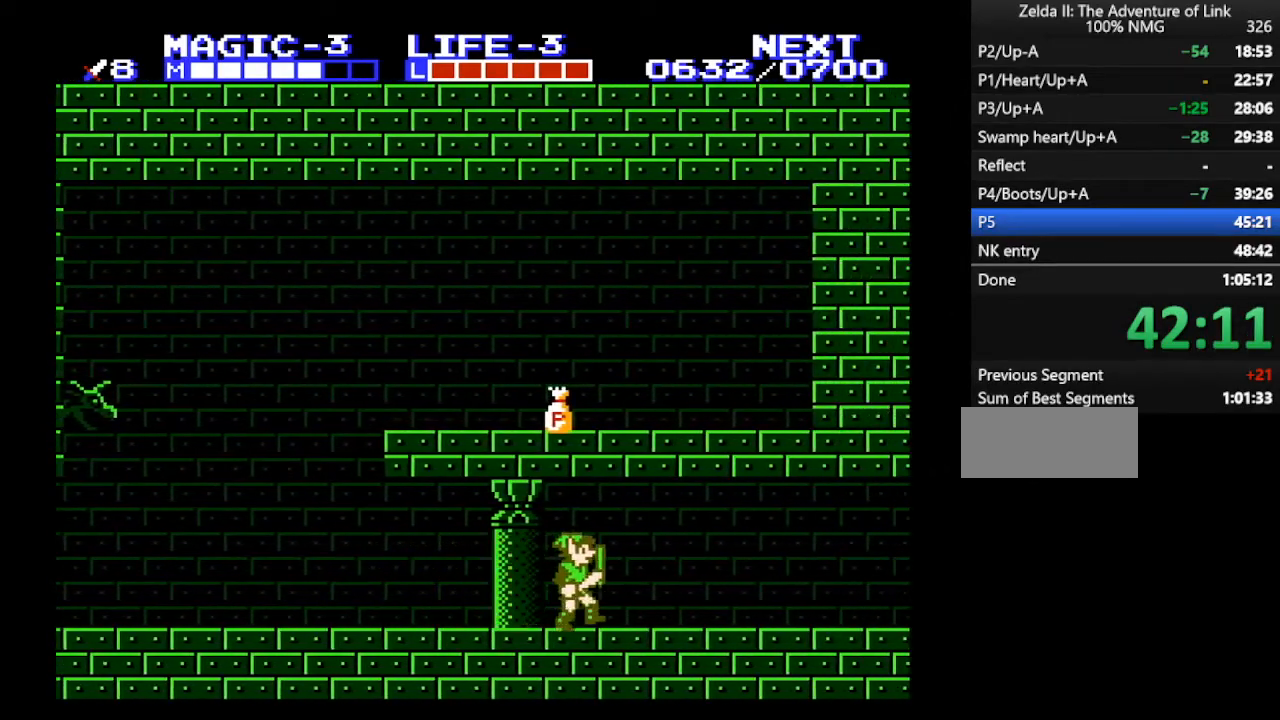
{"buttons": ["DPAD_RIGHT"], "events": []}
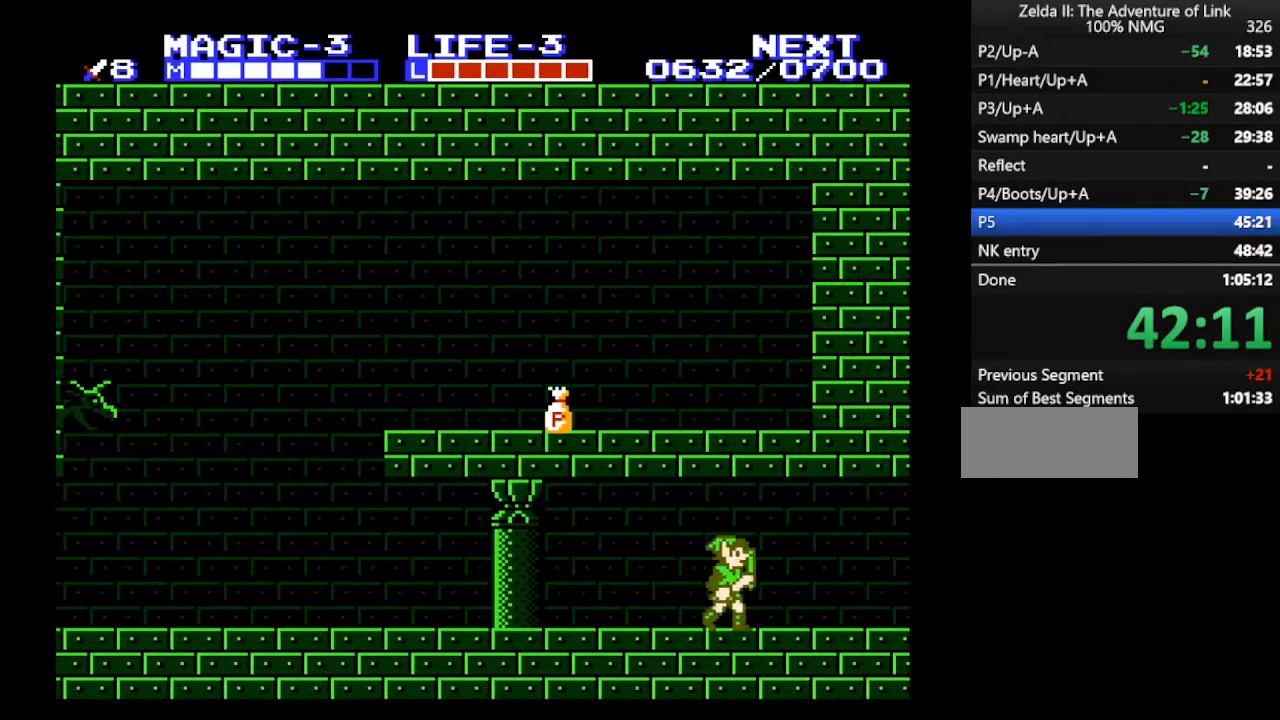
{"buttons": ["DPAD_RIGHT"], "events": []}
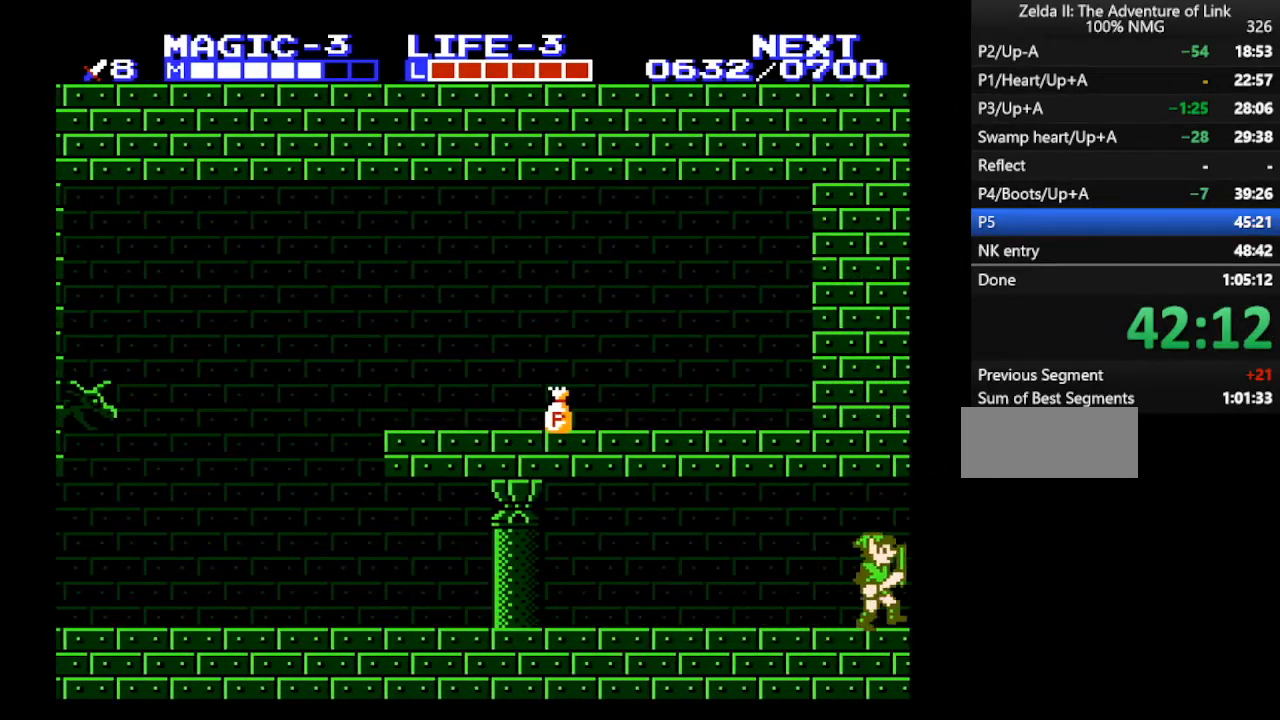
{"buttons": ["DPAD_RIGHT"], "events": []}
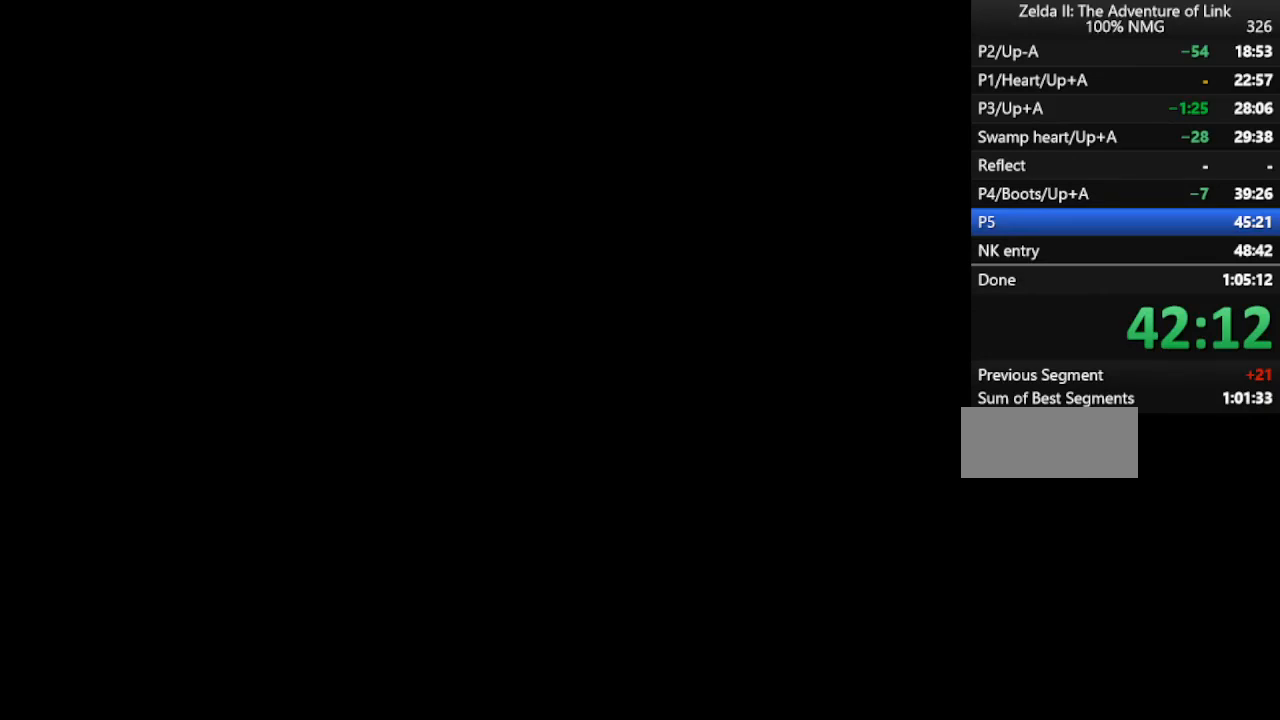
{"buttons": ["DPAD_RIGHT"], "events": []}
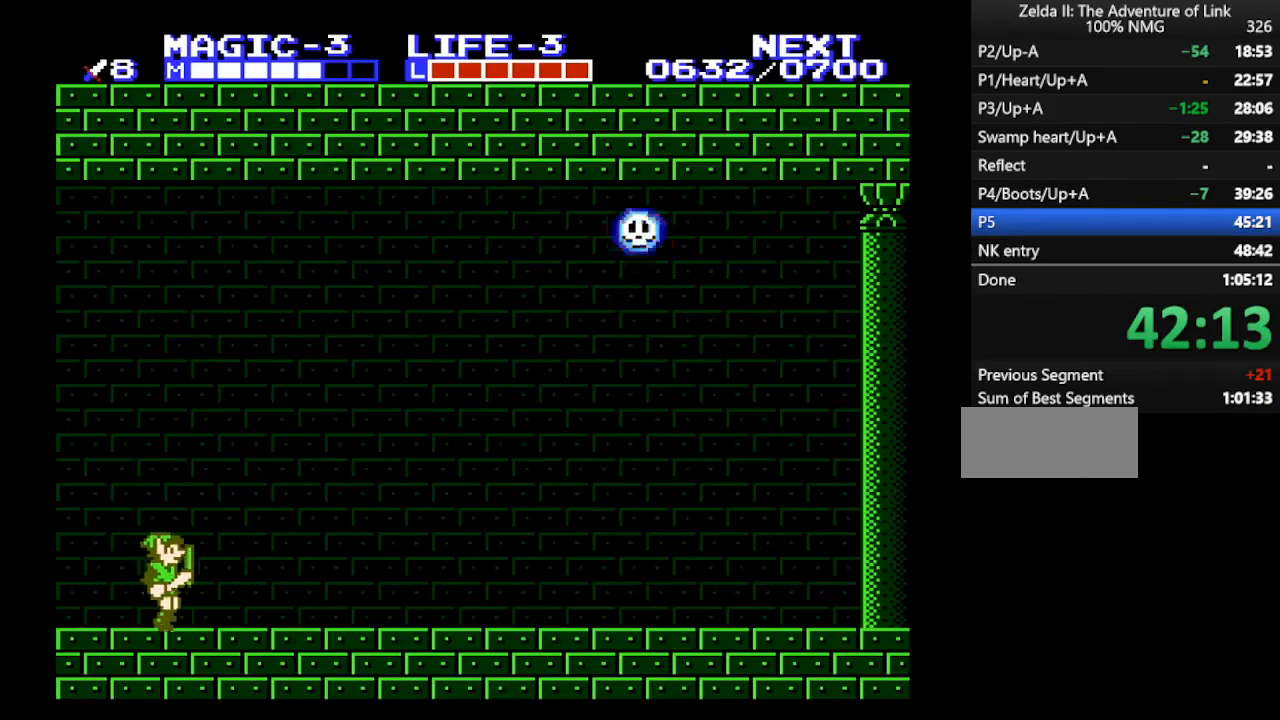
{"buttons": ["DPAD_RIGHT"], "events": []}
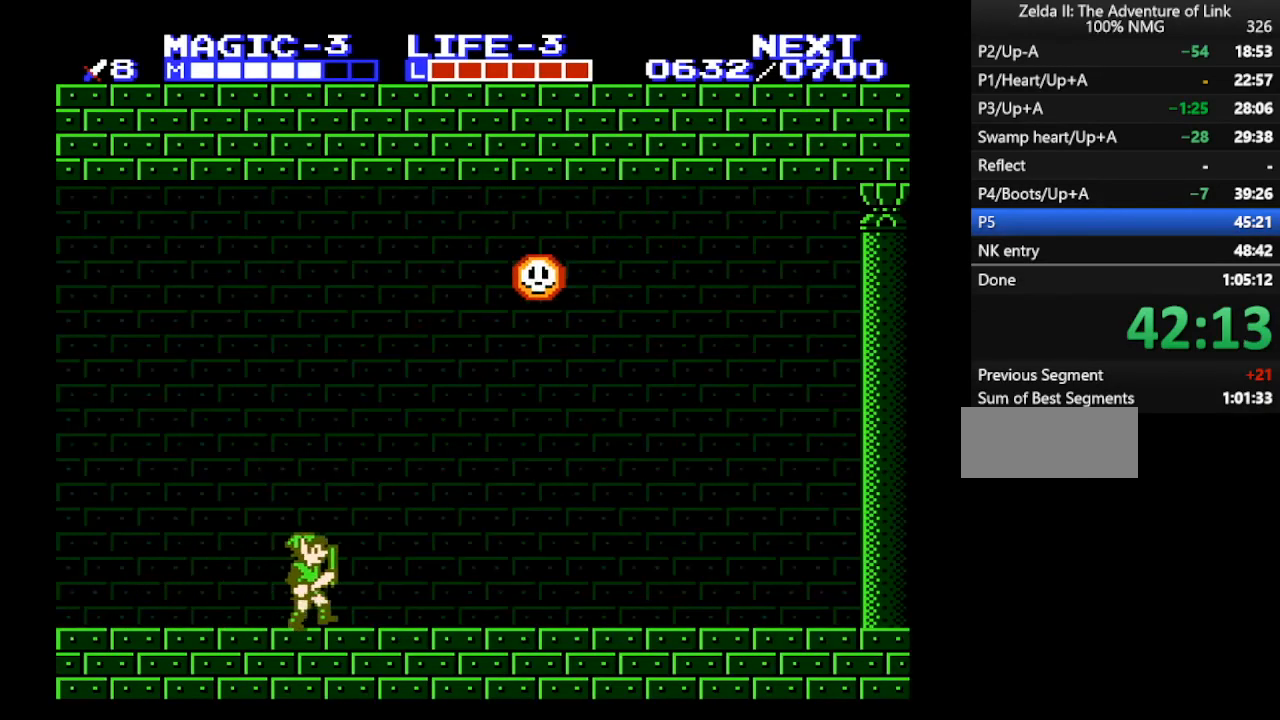
{"buttons": ["A", "DPAD_RIGHT"], "events": [[500, "A", "down"]]}
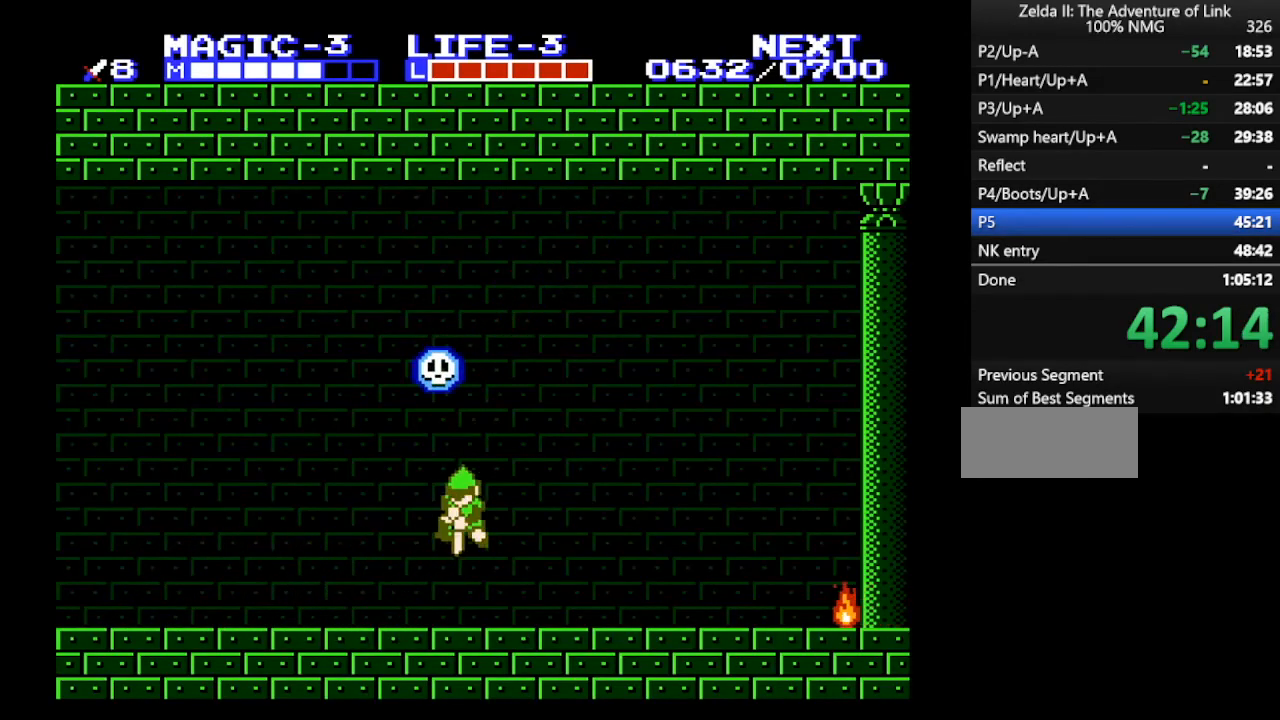
{"buttons": ["DPAD_RIGHT"], "events": [[33, "DPAD_DOWN", "down"], [67, "DPAD_RIGHT", "up"], [100, "DPAD_LEFT", "down"], [200, "B", "down"], [200, "DPAD_LEFT", "up"], [233, "DPAD_DOWN", "up"], [233, "DPAD_RIGHT", "down"], [267, "A", "up"], [300, "B", "up"]]}
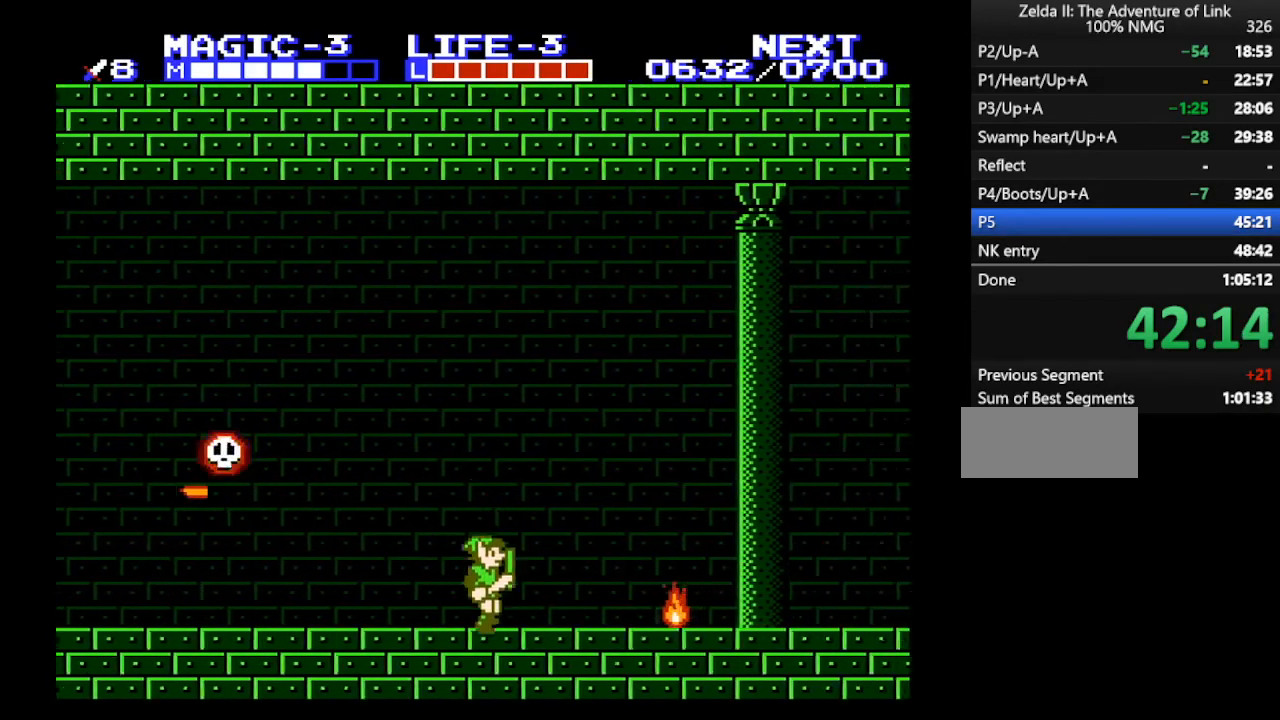
{"buttons": ["DPAD_RIGHT"], "events": [[400, "A", "down"], [500, "A", "up"]]}
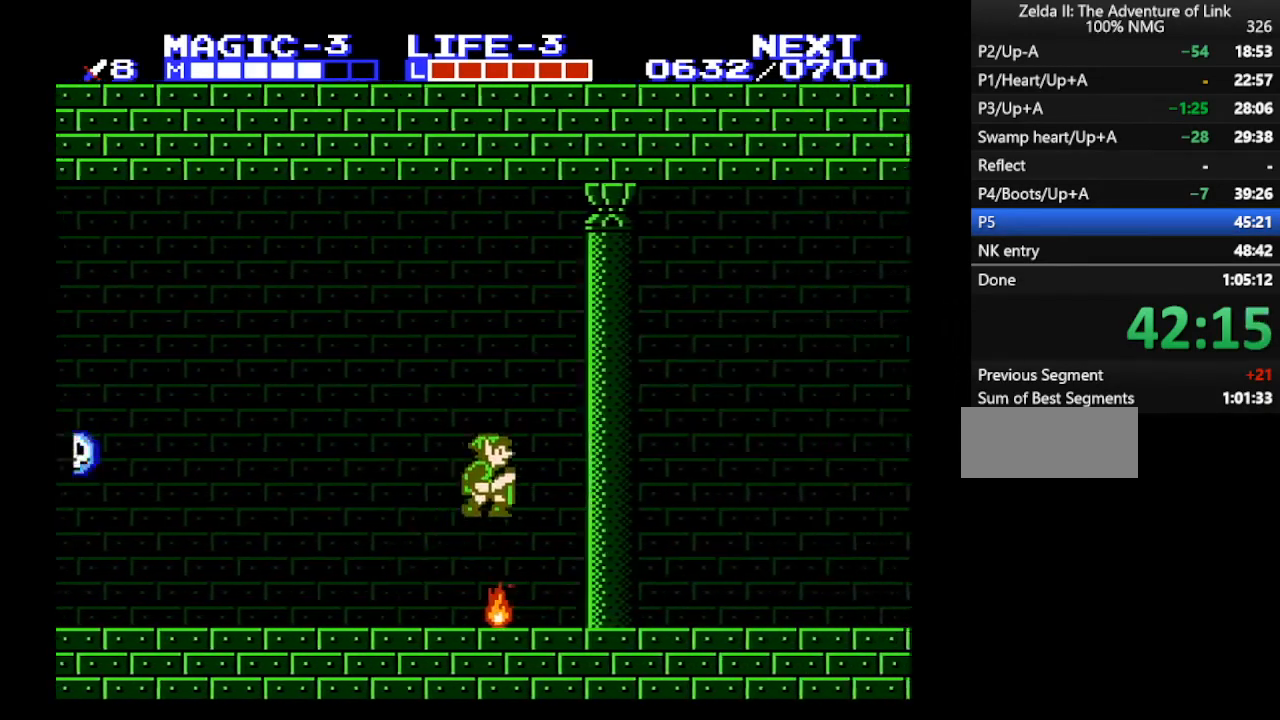
{"buttons": ["DPAD_RIGHT"], "events": [[300, "B", "down"], [433, "B", "up"]]}
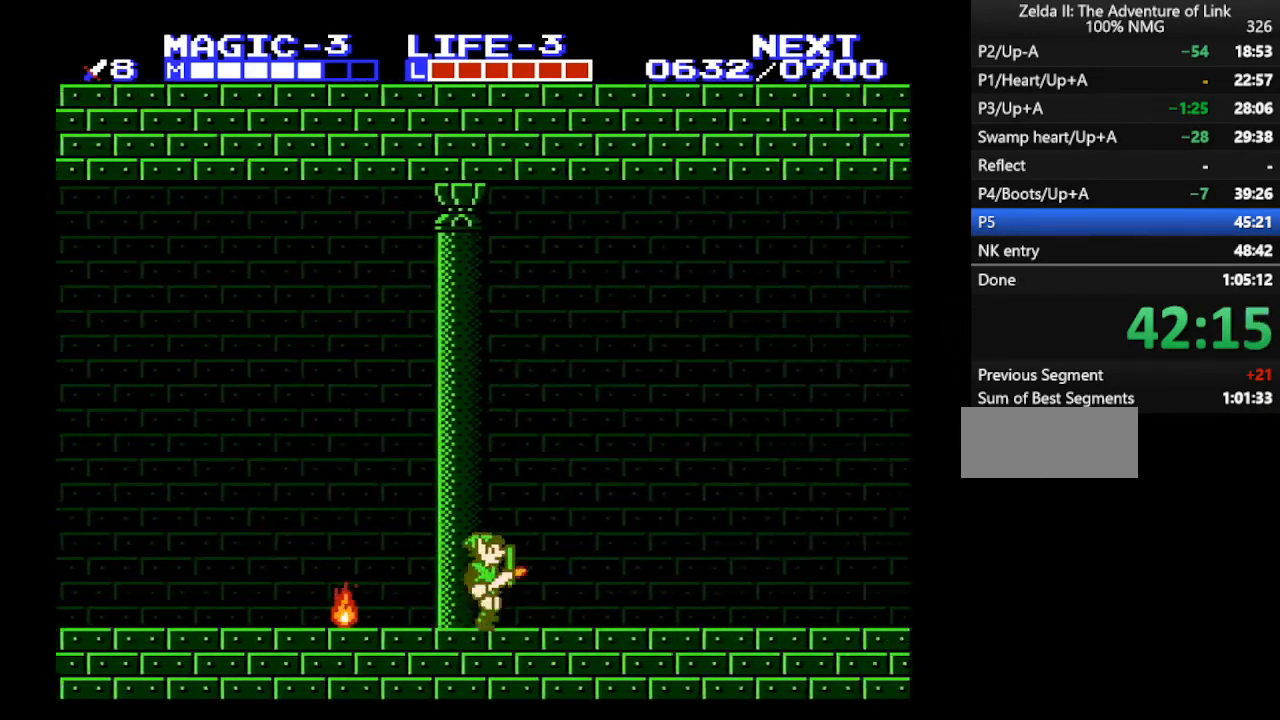
{"buttons": ["DPAD_RIGHT"], "events": []}
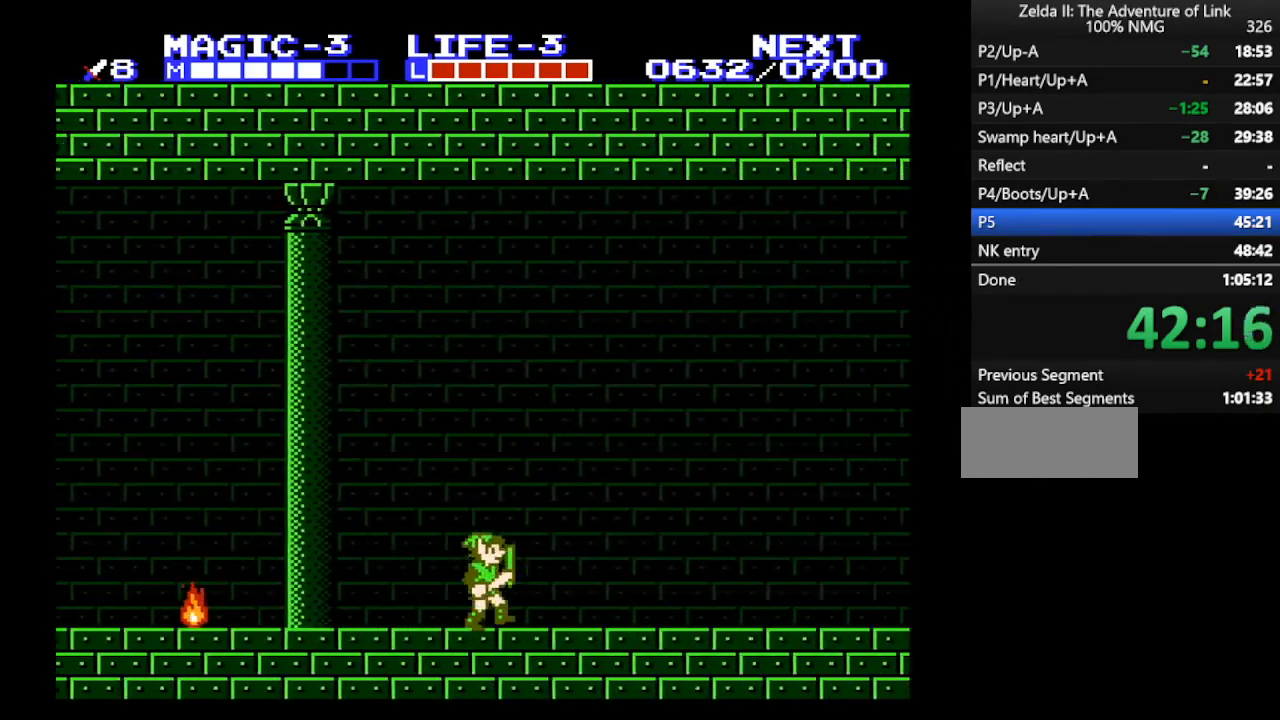
{"buttons": ["DPAD_RIGHT"], "events": []}
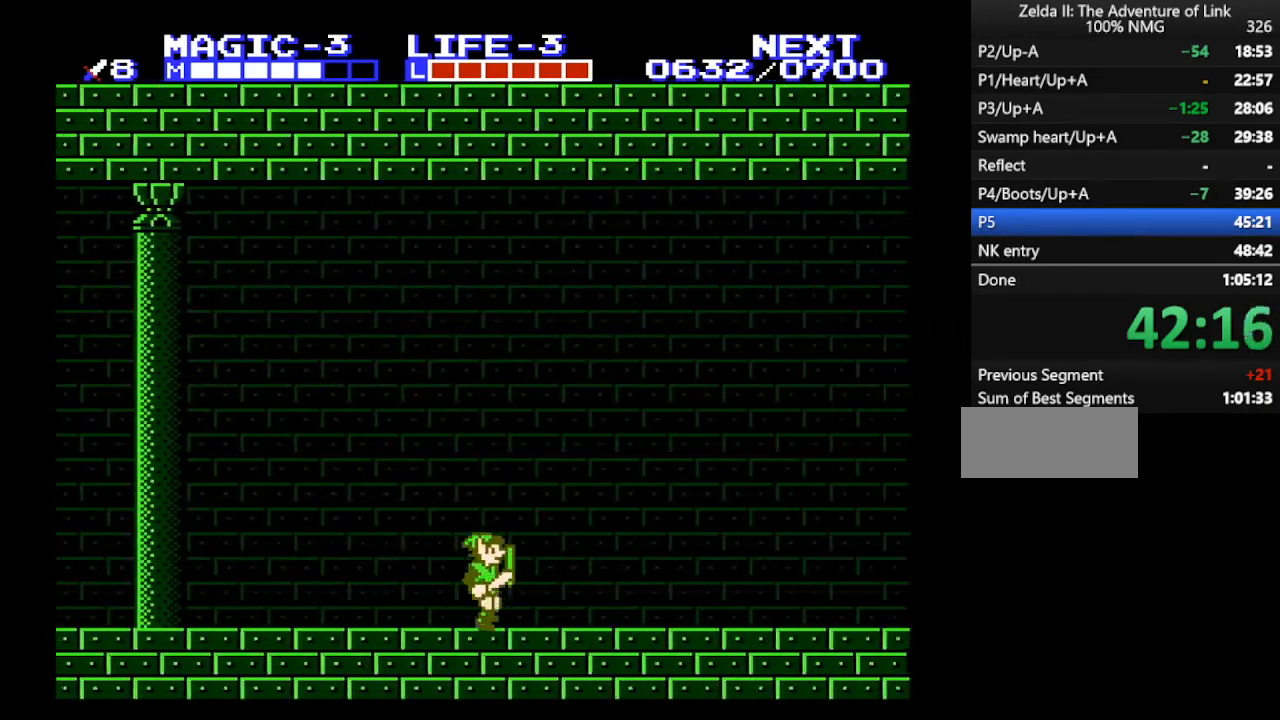
{"buttons": ["DPAD_RIGHT"], "events": []}
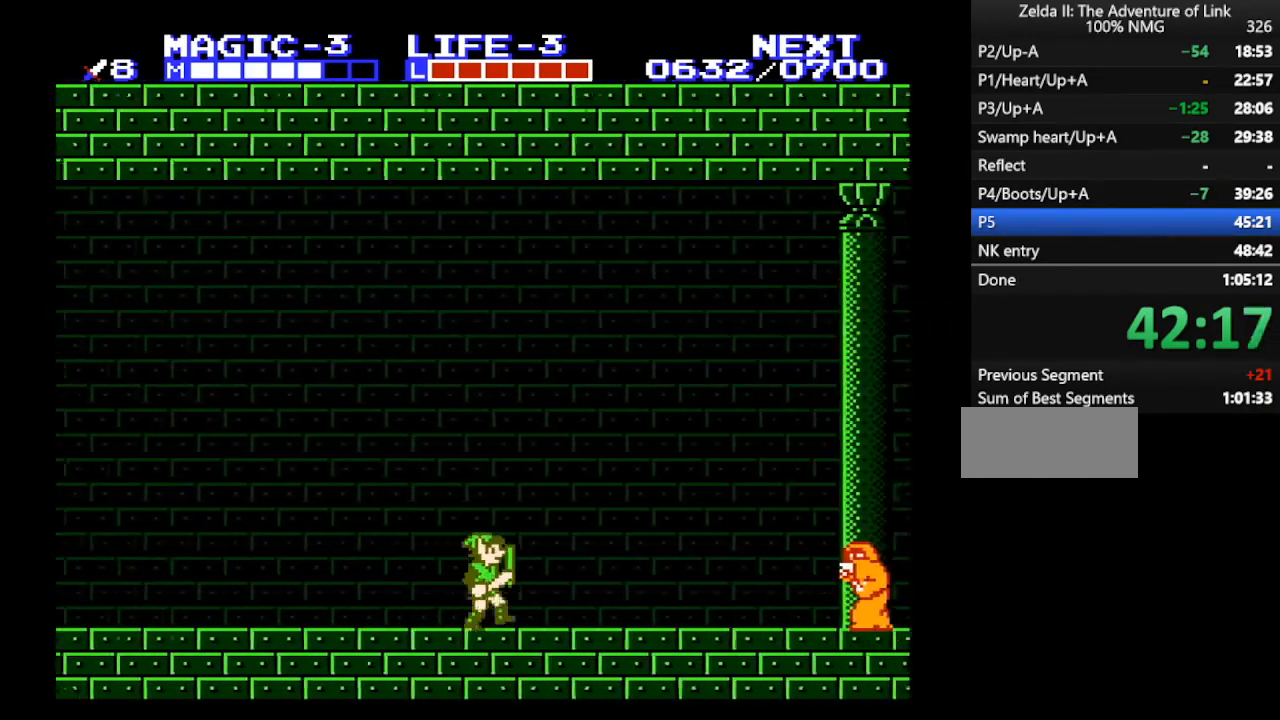
{"buttons": ["DPAD_RIGHT"], "events": []}
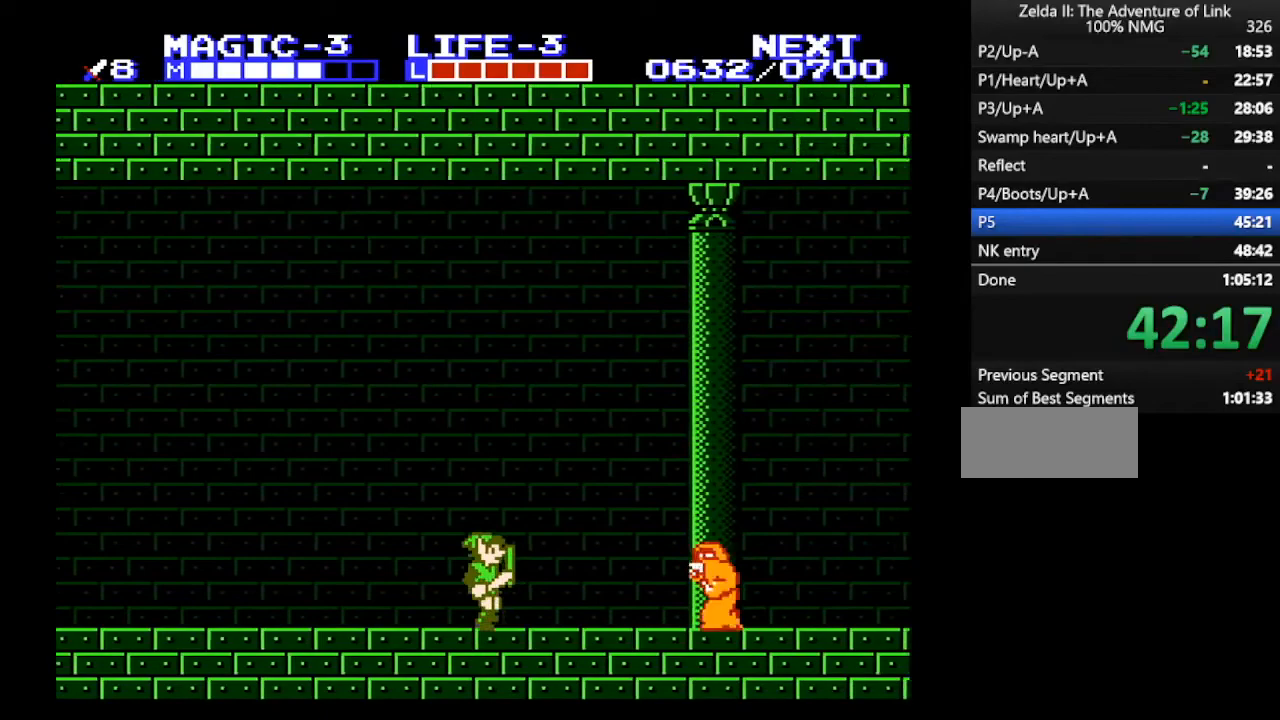
{"buttons": ["DPAD_RIGHT"], "events": []}
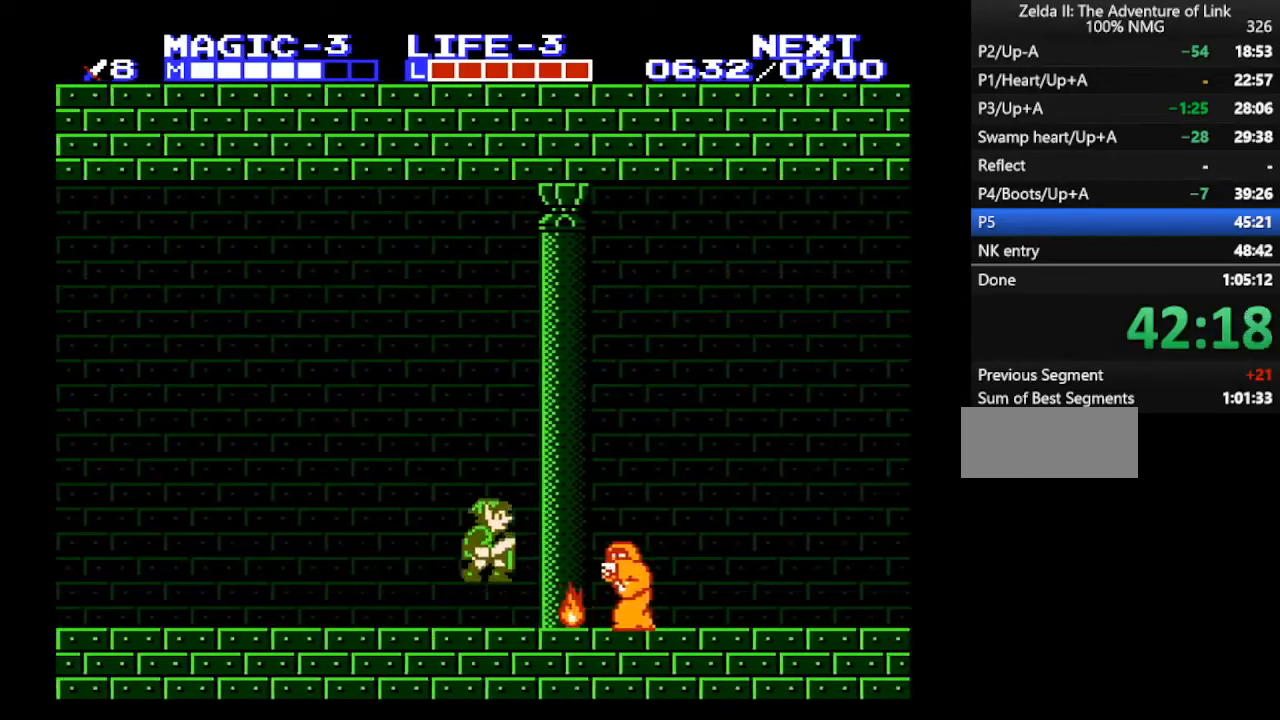
{"buttons": ["A", "DPAD_RIGHT"], "events": [[100, "A", "down"], [167, "DPAD_RIGHT", "up"], [400, "DPAD_RIGHT", "down"]]}
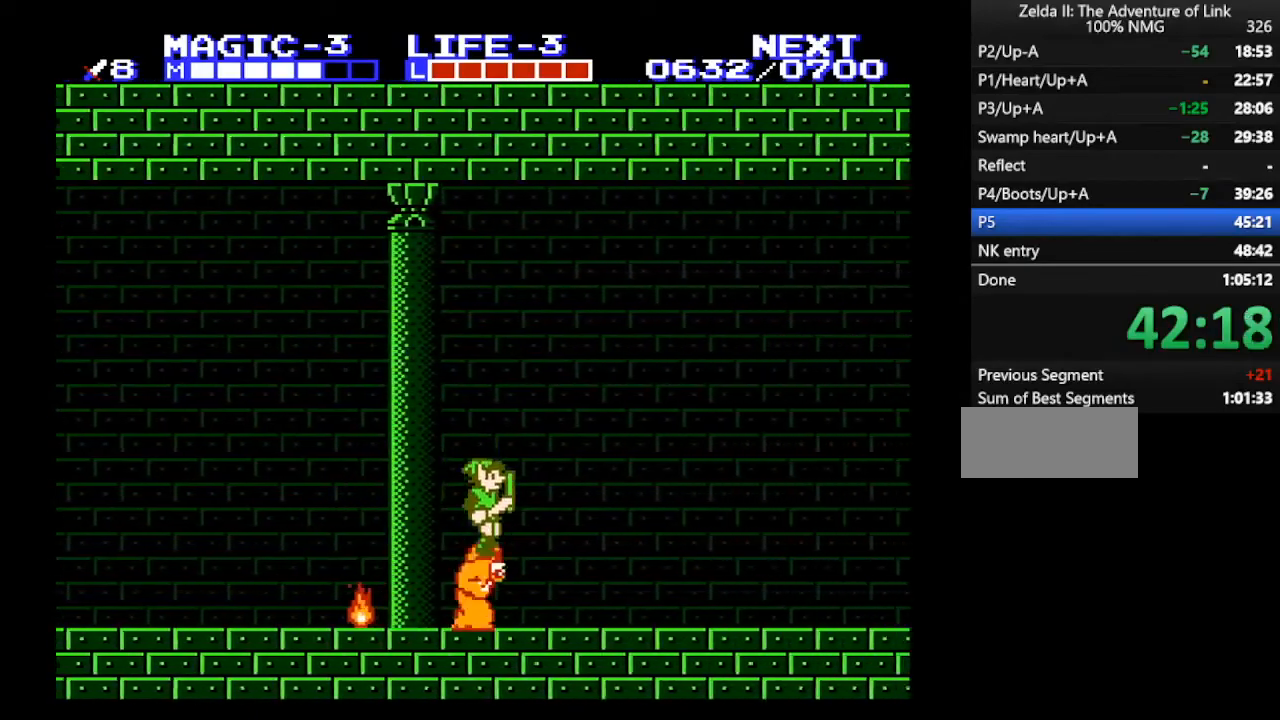
{"buttons": ["DPAD_RIGHT"], "events": [[67, "A", "up"], [267, "A", "down"], [400, "A", "up"]]}
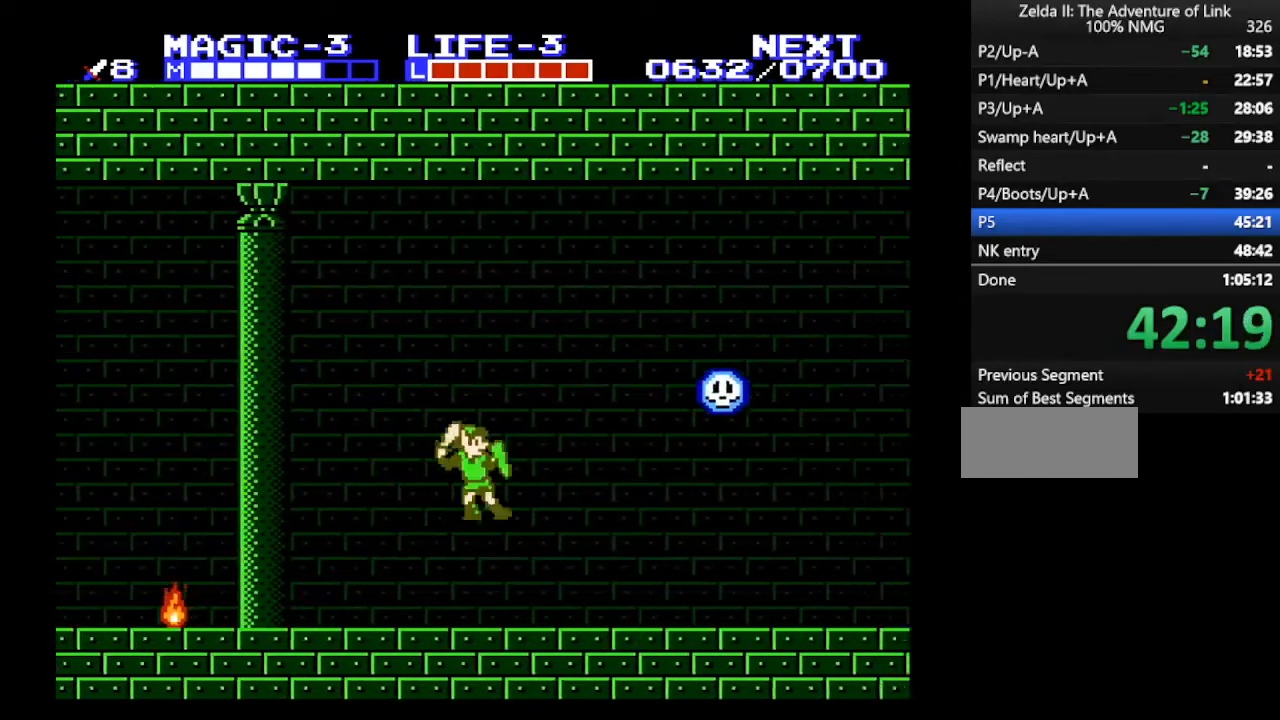
{"buttons": ["DPAD_RIGHT"], "events": [[100, "B", "down"], [233, "B", "up"]]}
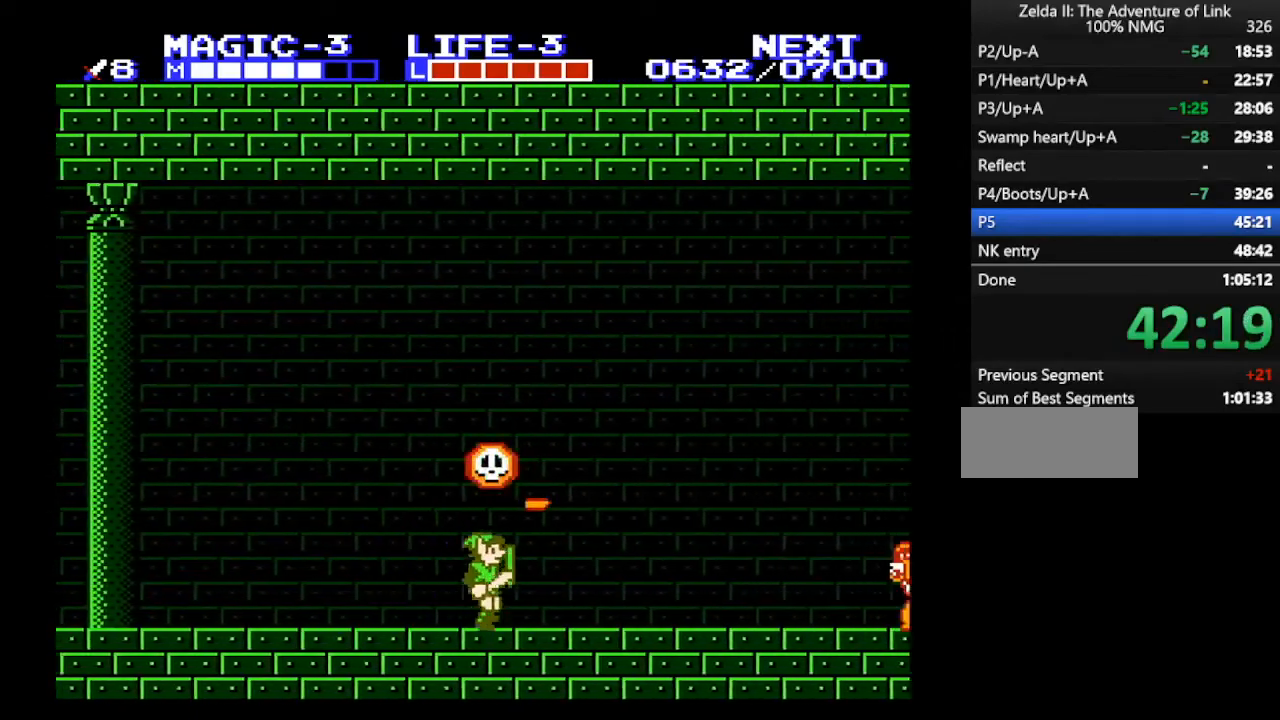
{"buttons": ["DPAD_DOWN"], "events": [[233, "A", "down"], [367, "DPAD_DOWN", "down"], [367, "DPAD_RIGHT", "up"], [400, "DPAD_LEFT", "down"], [433, "B", "down"], [467, "A", "up"], [500, "B", "up"], [500, "DPAD_LEFT", "up"]]}
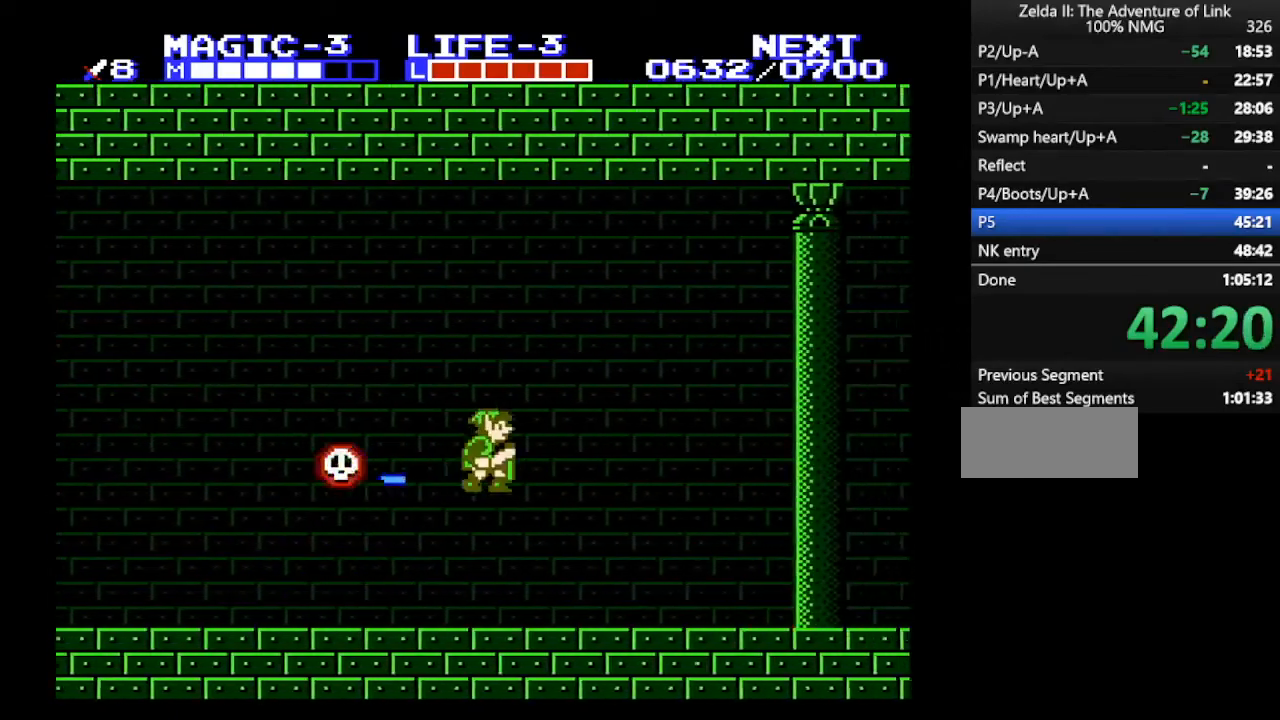
{"buttons": ["DPAD_RIGHT"], "events": [[33, "DPAD_DOWN", "up"], [33, "DPAD_RIGHT", "down"]]}
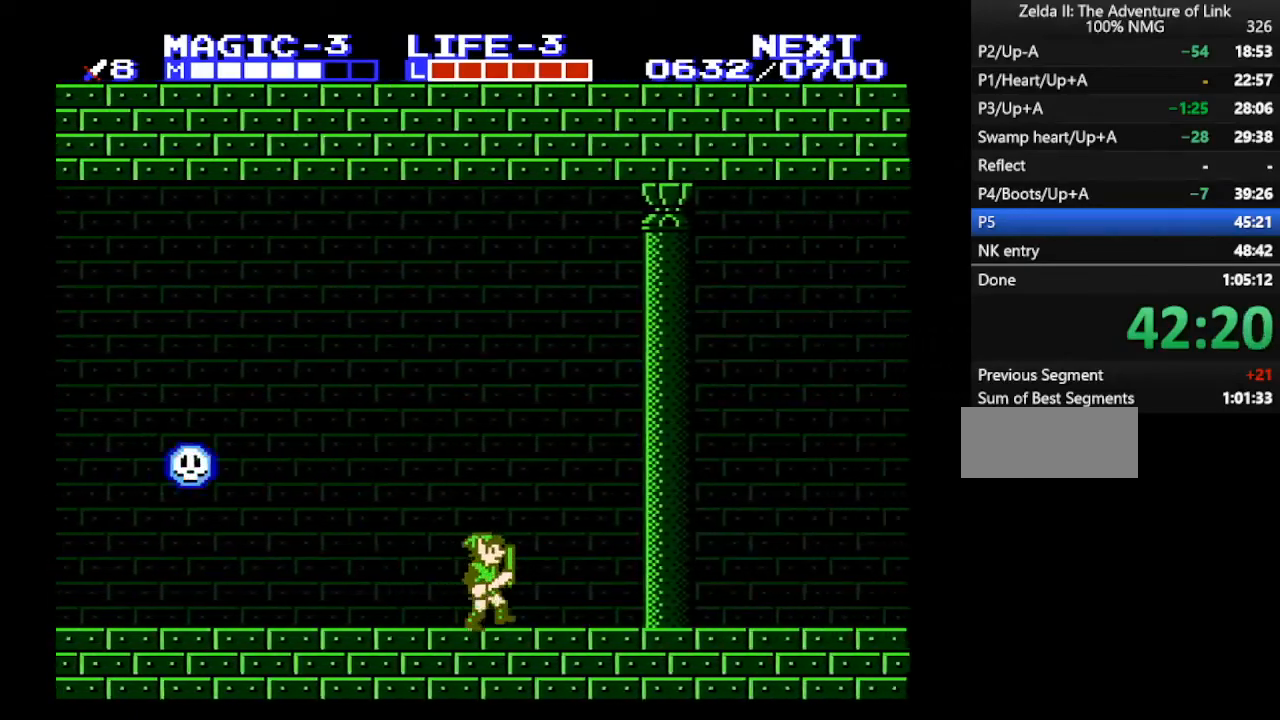
{"buttons": ["DPAD_RIGHT"], "events": [[200, "A", "down"], [300, "A", "up"]]}
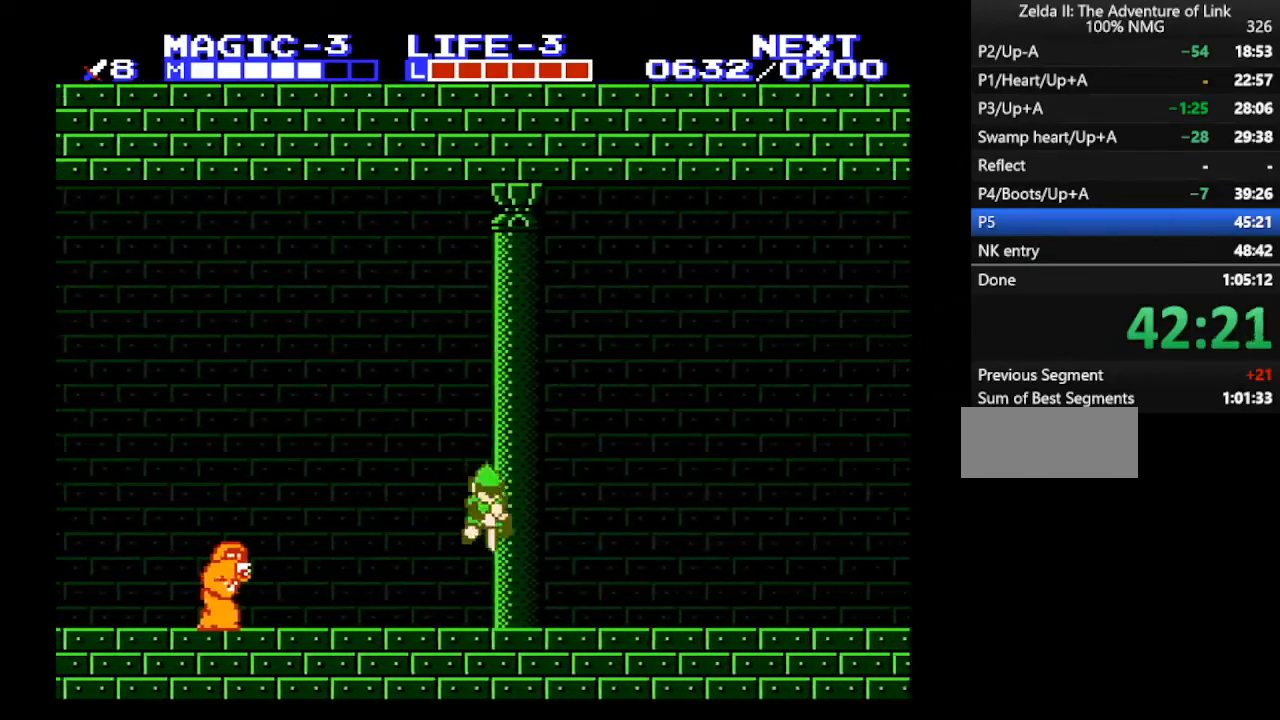
{"buttons": ["DPAD_RIGHT"], "events": [[100, "DPAD_DOWN", "down"], [100, "DPAD_RIGHT", "up"], [167, "B", "down"], [233, "DPAD_DOWN", "up"], [233, "DPAD_RIGHT", "down"], [267, "B", "up"]]}
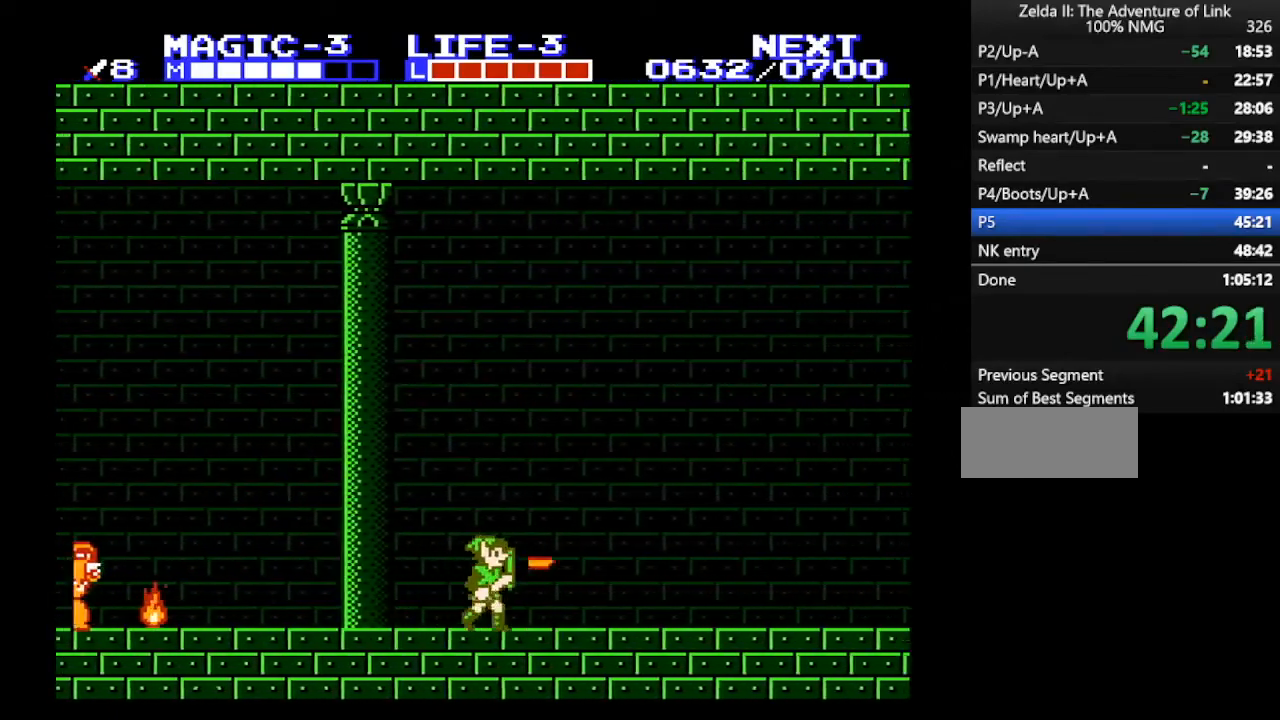
{"buttons": ["A"], "events": [[300, "A", "down"], [433, "DPAD_RIGHT", "up"]]}
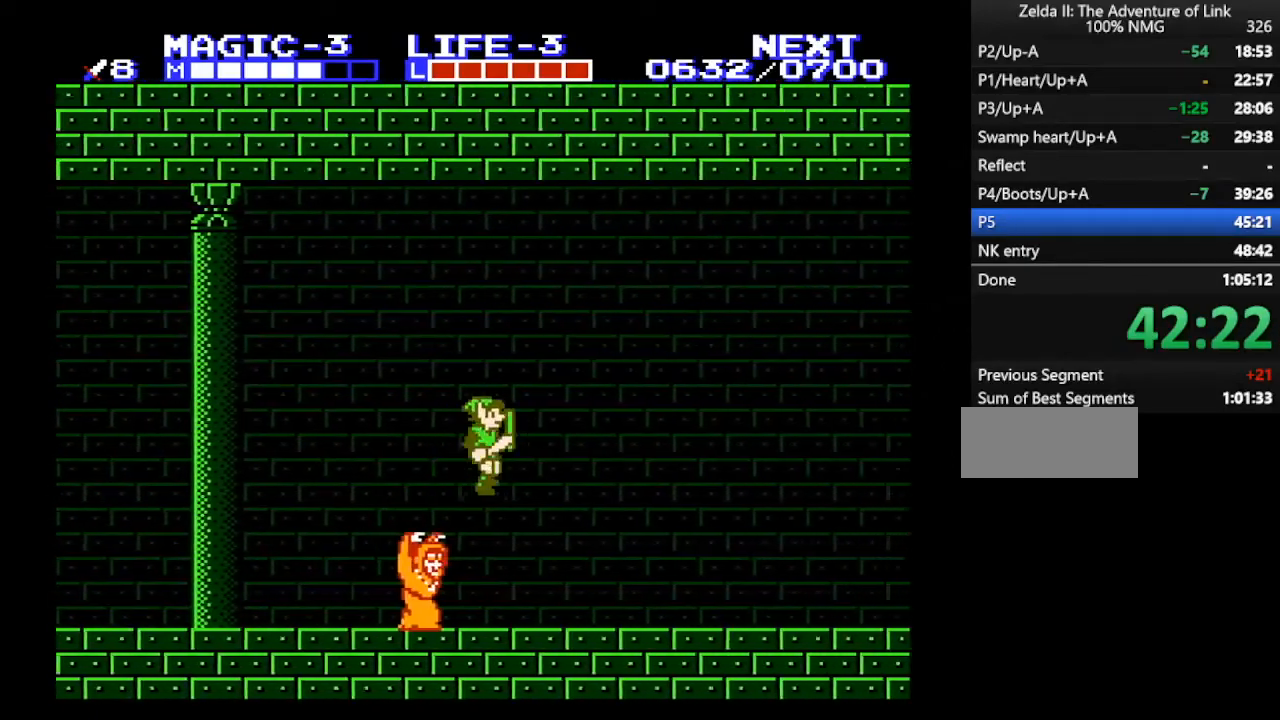
{"buttons": ["DPAD_RIGHT"], "events": [[233, "DPAD_DOWN", "down"], [300, "DPAD_LEFT", "down"], [400, "A", "up"], [400, "B", "down"], [400, "DPAD_DOWN", "up"], [400, "DPAD_LEFT", "up"], [400, "DPAD_RIGHT", "down"], [500, "B", "up"]]}